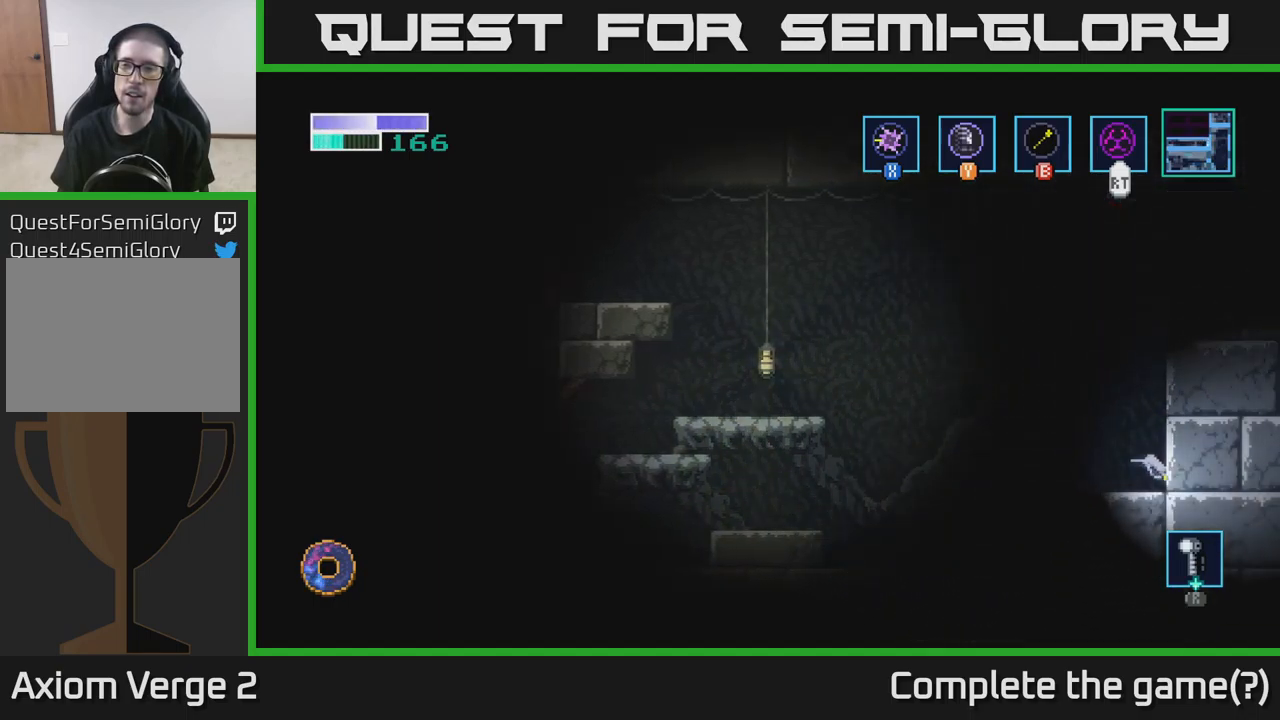
Gameplay with a controller (Xbox layout); each line is a JSON object with the inputs held at the frame after it. "events" lists button and stick changes between this image and that frame as [ms after this image, input, new state], when the widget could be followed in between.
{"buttons": ["A", "X"], "left_stick": "up-right", "right_stick": "center", "events": [[33, "left_stick", "left"], [83, "A", "down"], [133, "left_stick", "up"], [450, "left_stick", "up-right"], [466, "X", "down"]]}
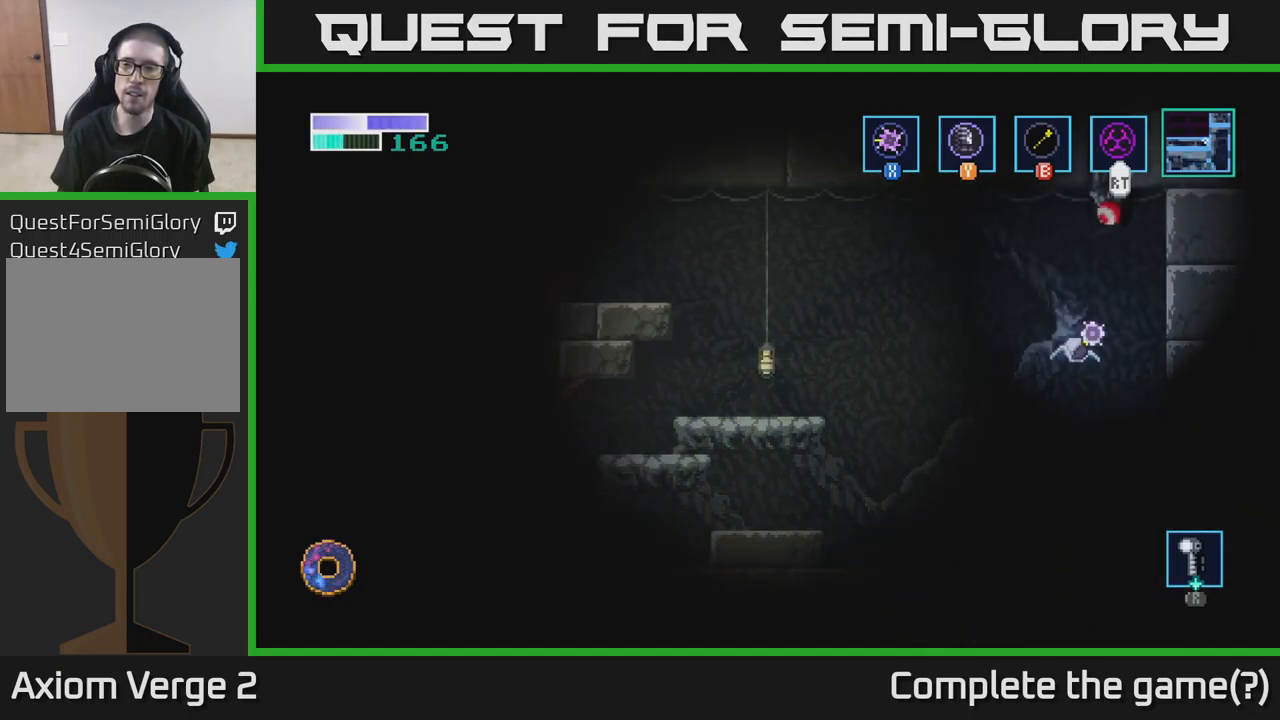
{"buttons": [], "left_stick": "up", "right_stick": "center", "events": [[216, "X", "up"], [250, "left_stick", "up"], [350, "A", "up"]]}
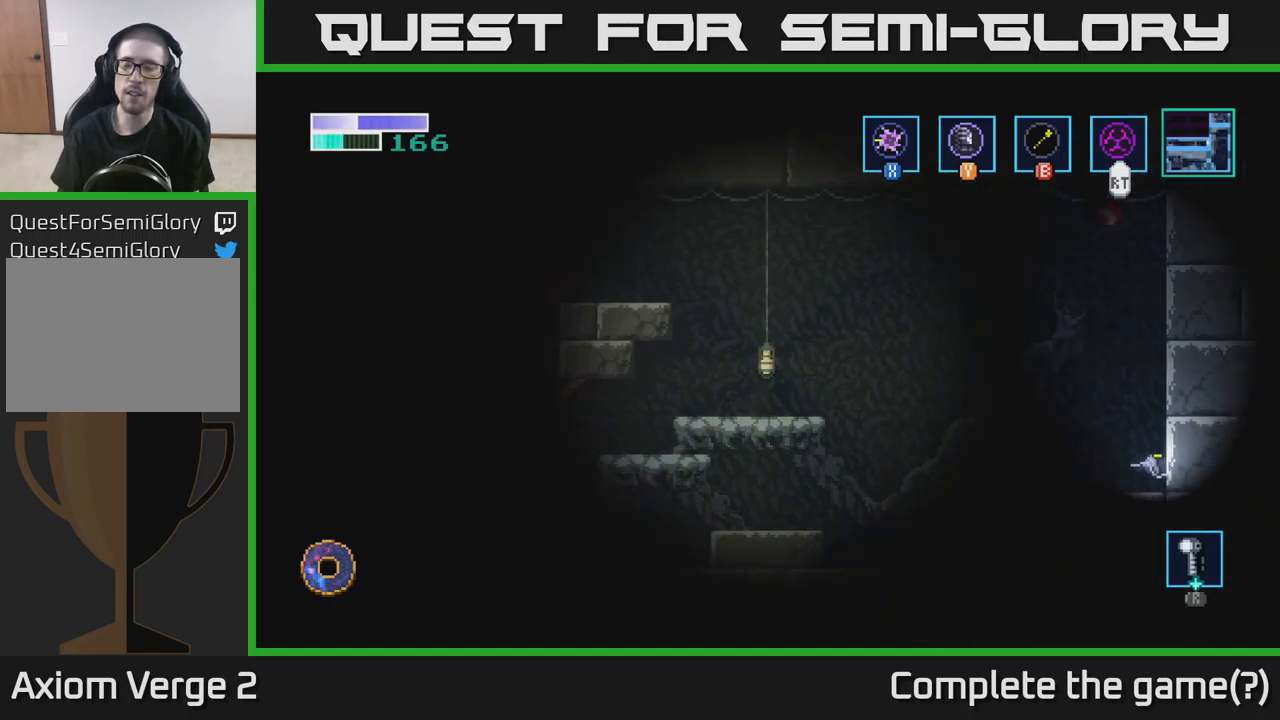
{"buttons": ["A"], "left_stick": "up", "right_stick": "center", "events": [[283, "A", "down"]]}
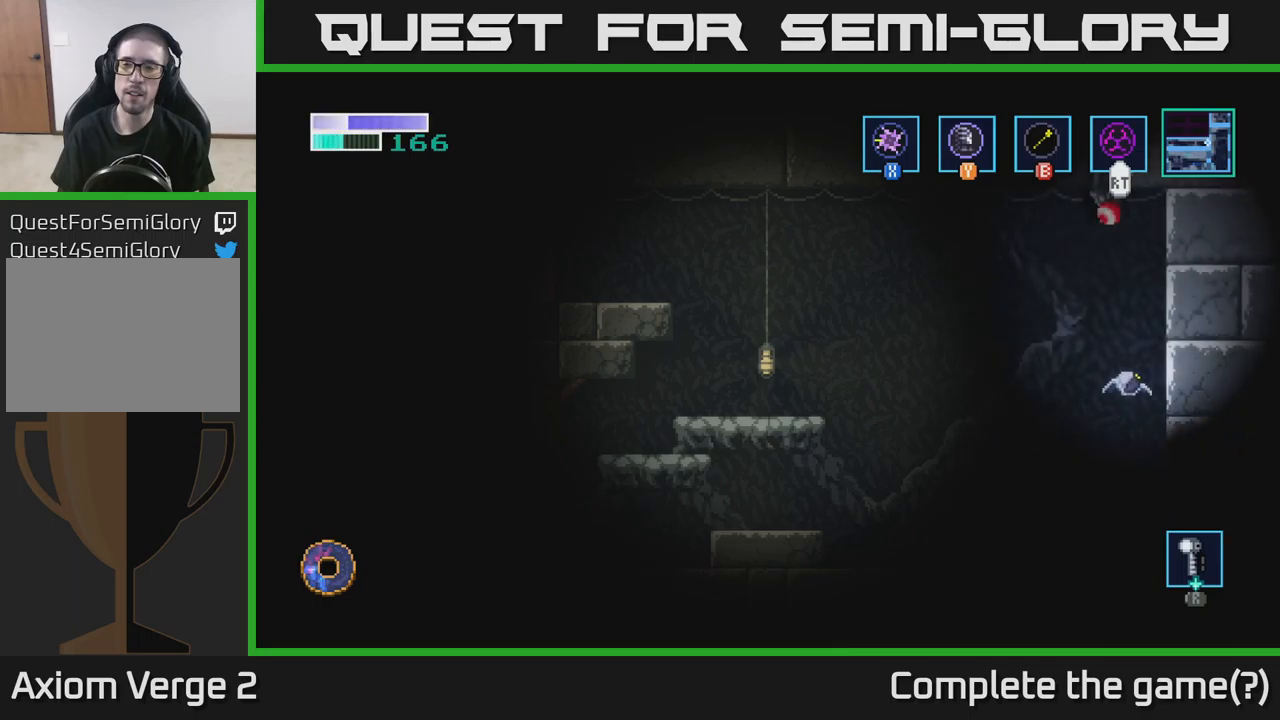
{"buttons": ["A", "X"], "left_stick": "up", "right_stick": "center", "events": [[233, "X", "down"]]}
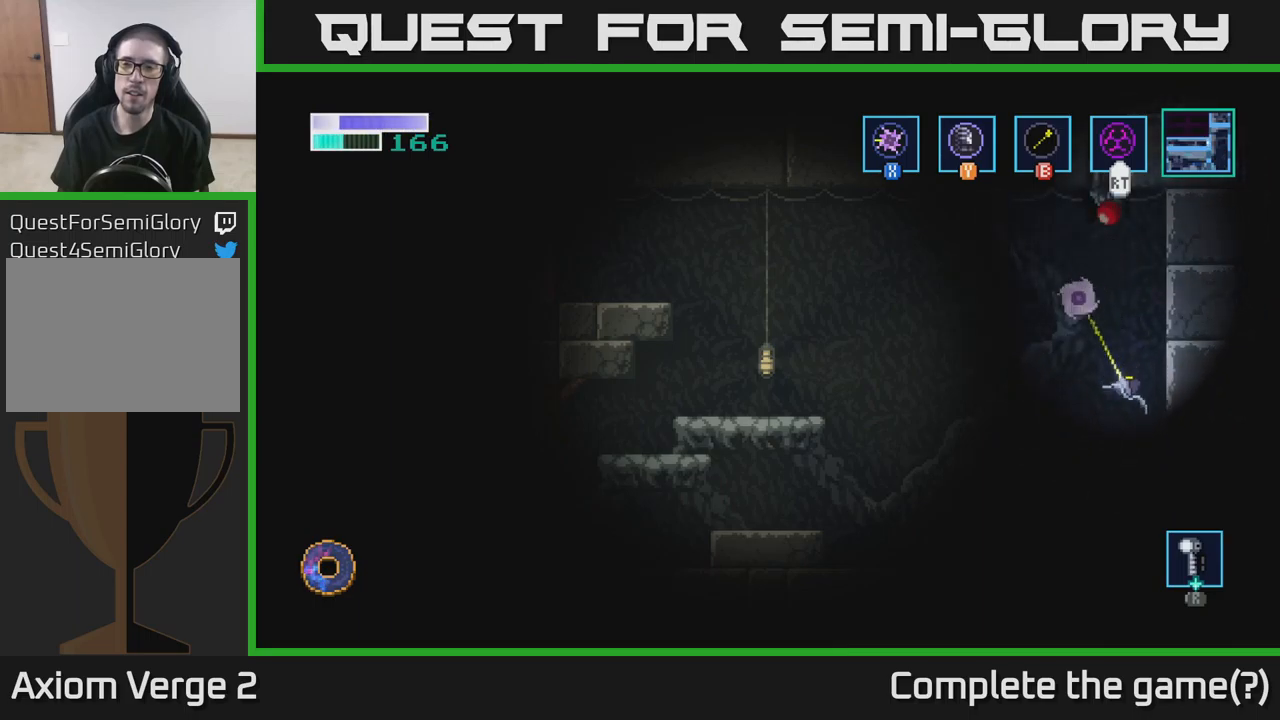
{"buttons": [], "left_stick": "center", "right_stick": "center", "events": [[50, "X", "up"], [133, "A", "up"], [467, "left_stick", "center"]]}
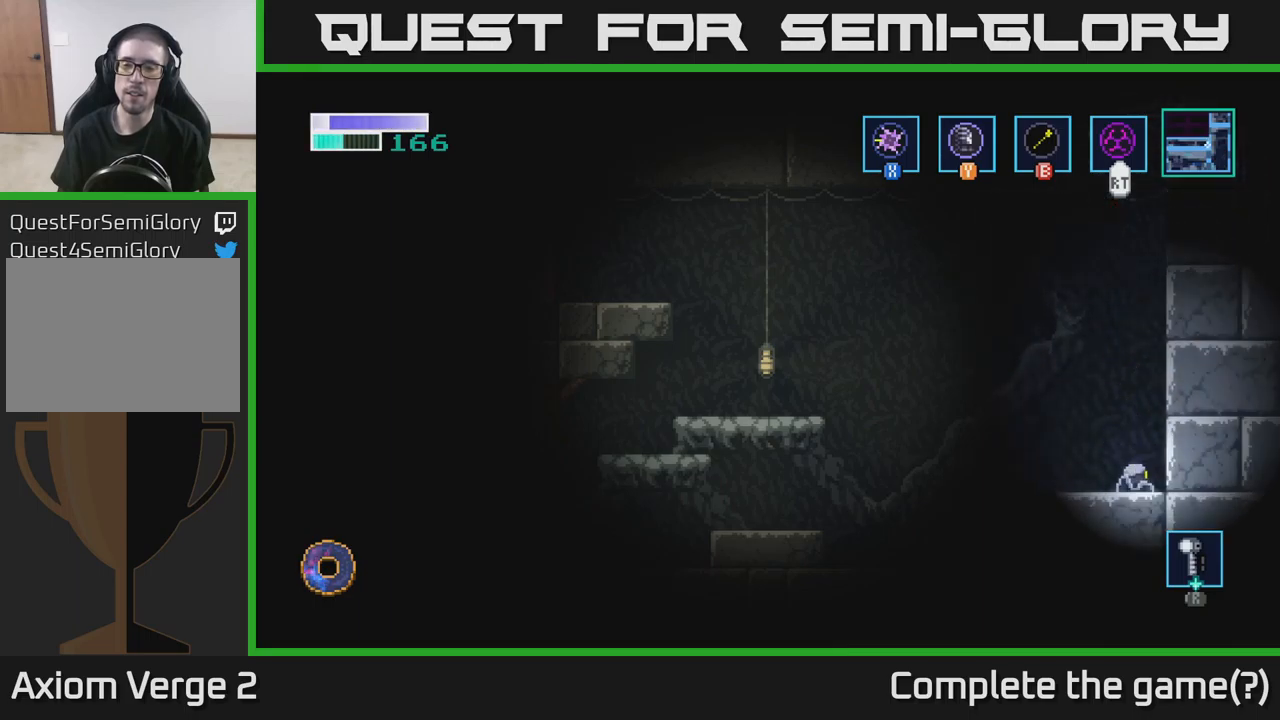
{"buttons": [], "left_stick": "center", "right_stick": "center", "events": [[317, "Y", "down"], [400, "Y", "up"]]}
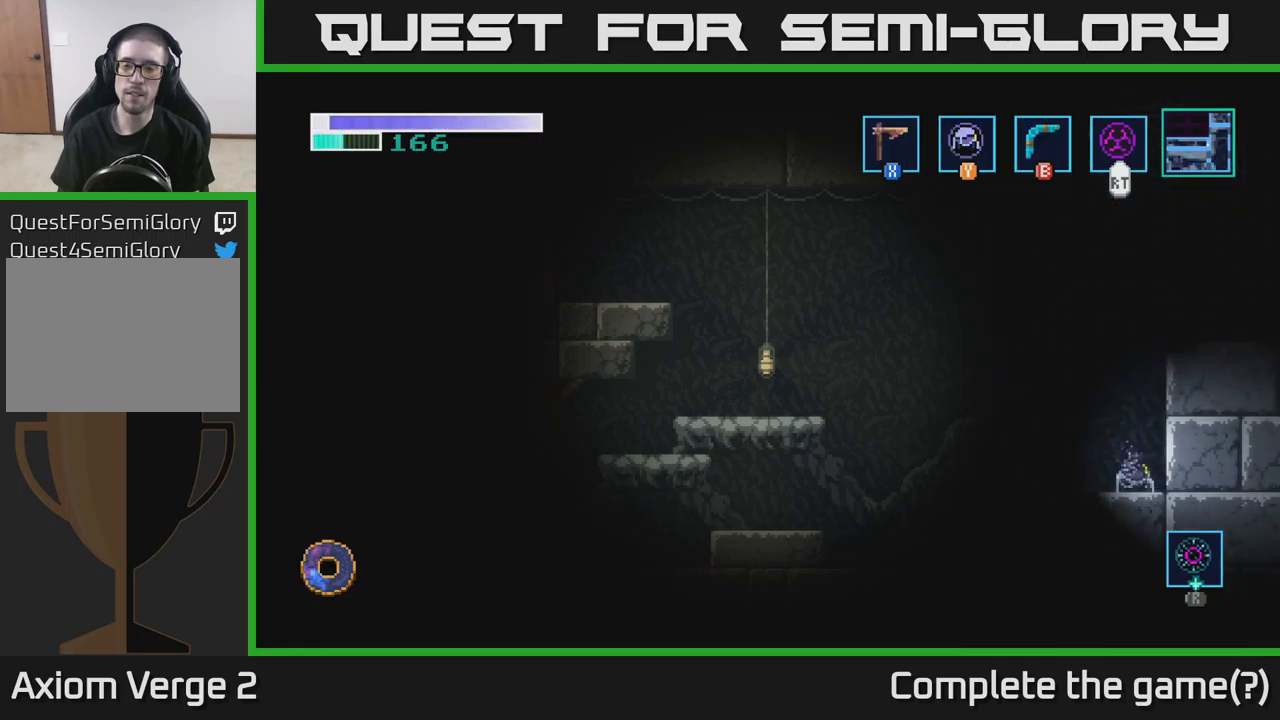
{"buttons": ["X"], "left_stick": "left", "right_stick": "center", "events": [[100, "X", "down"], [417, "left_stick", "left"]]}
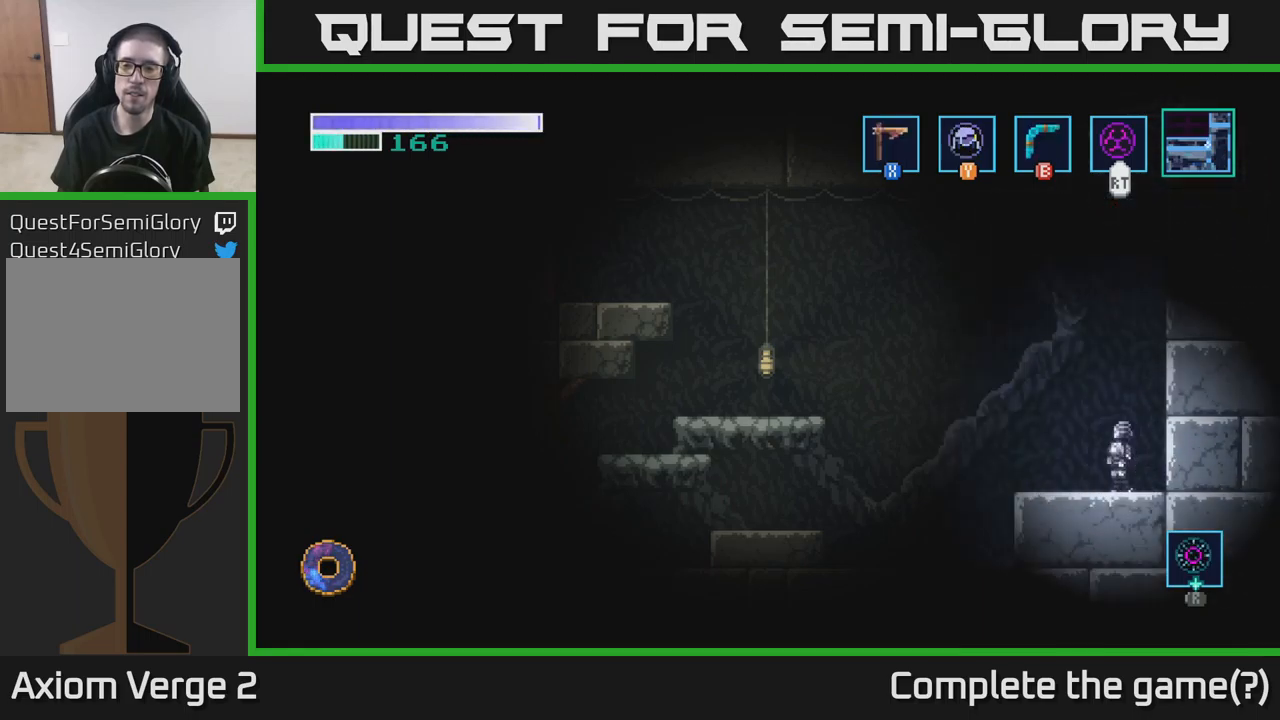
{"buttons": ["X"], "left_stick": "up", "right_stick": "center", "events": [[33, "left_stick", "center"], [350, "left_stick", "up"]]}
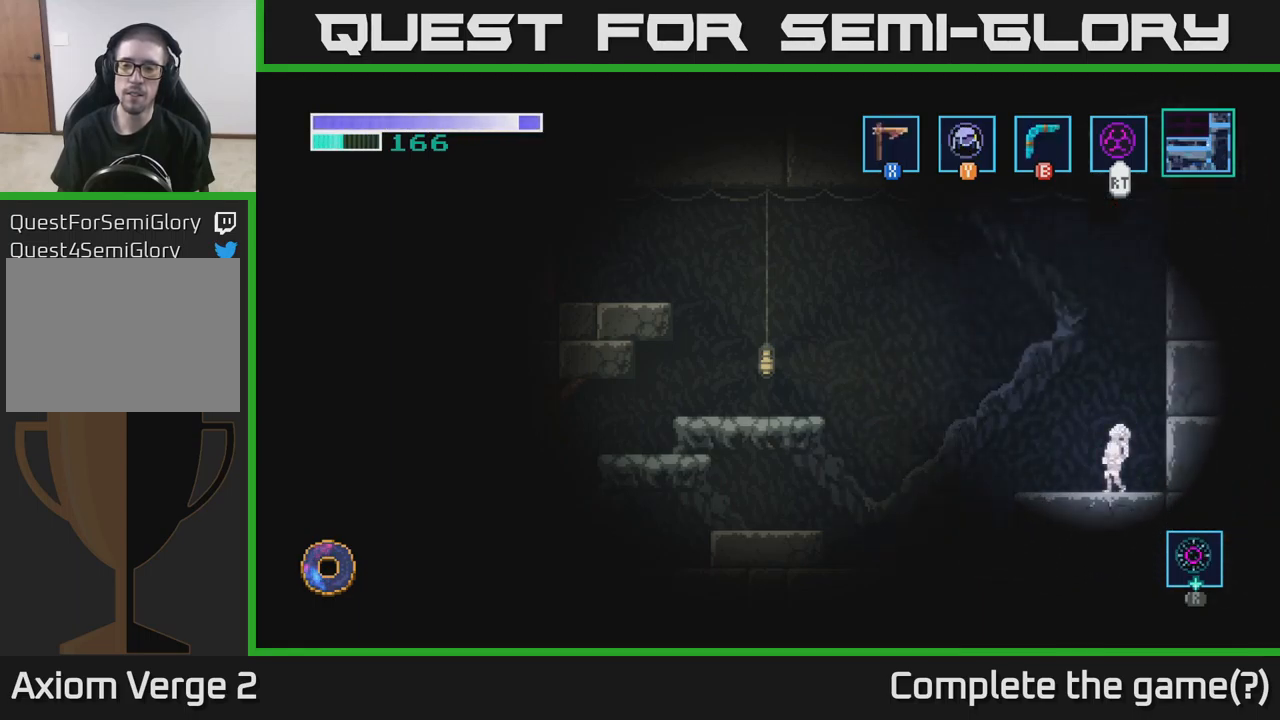
{"buttons": [], "left_stick": "up", "right_stick": "center", "events": [[200, "X", "up"]]}
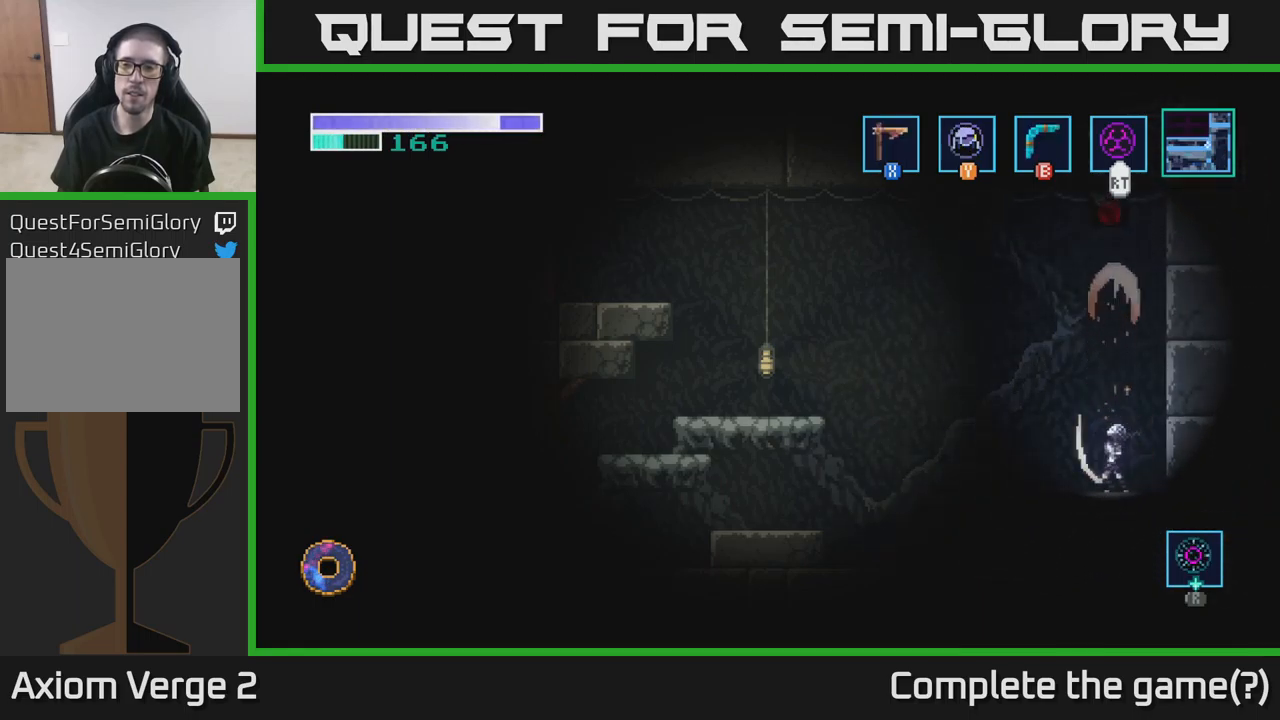
{"buttons": ["A"], "left_stick": "left", "right_stick": "center", "events": [[183, "left_stick", "left"], [417, "A", "down"]]}
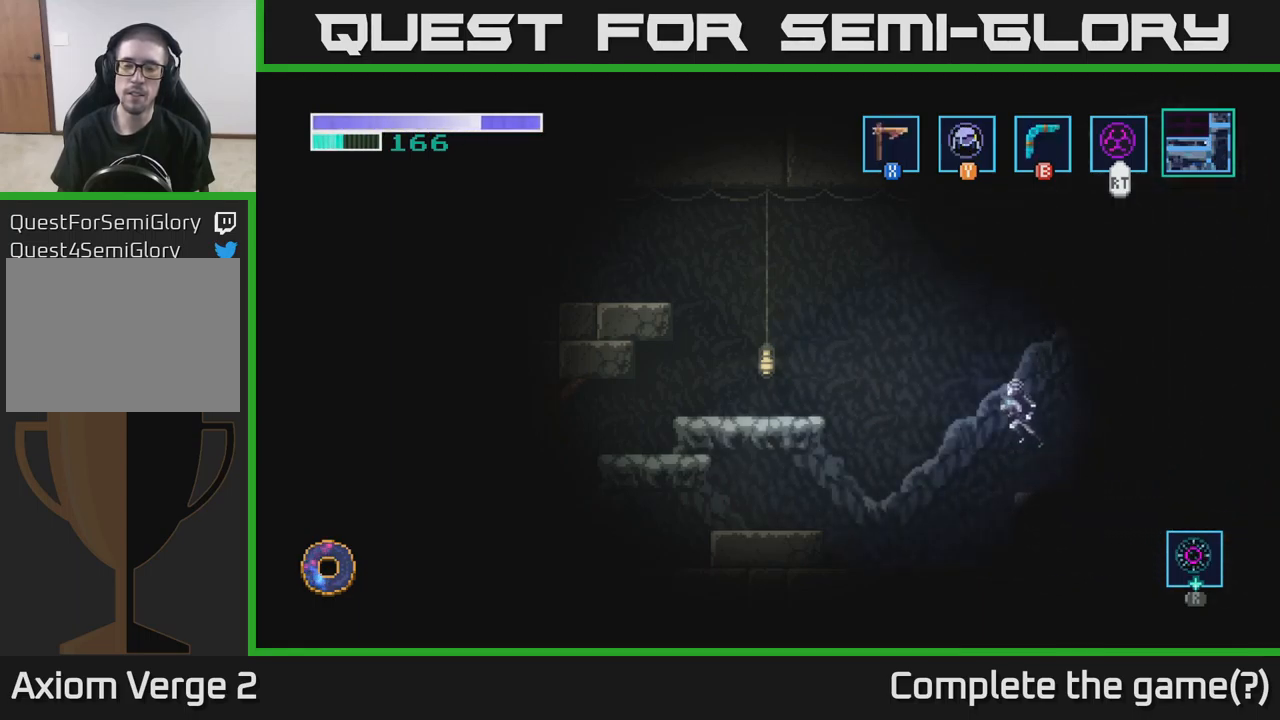
{"buttons": ["A"], "left_stick": "left", "right_stick": "center", "events": []}
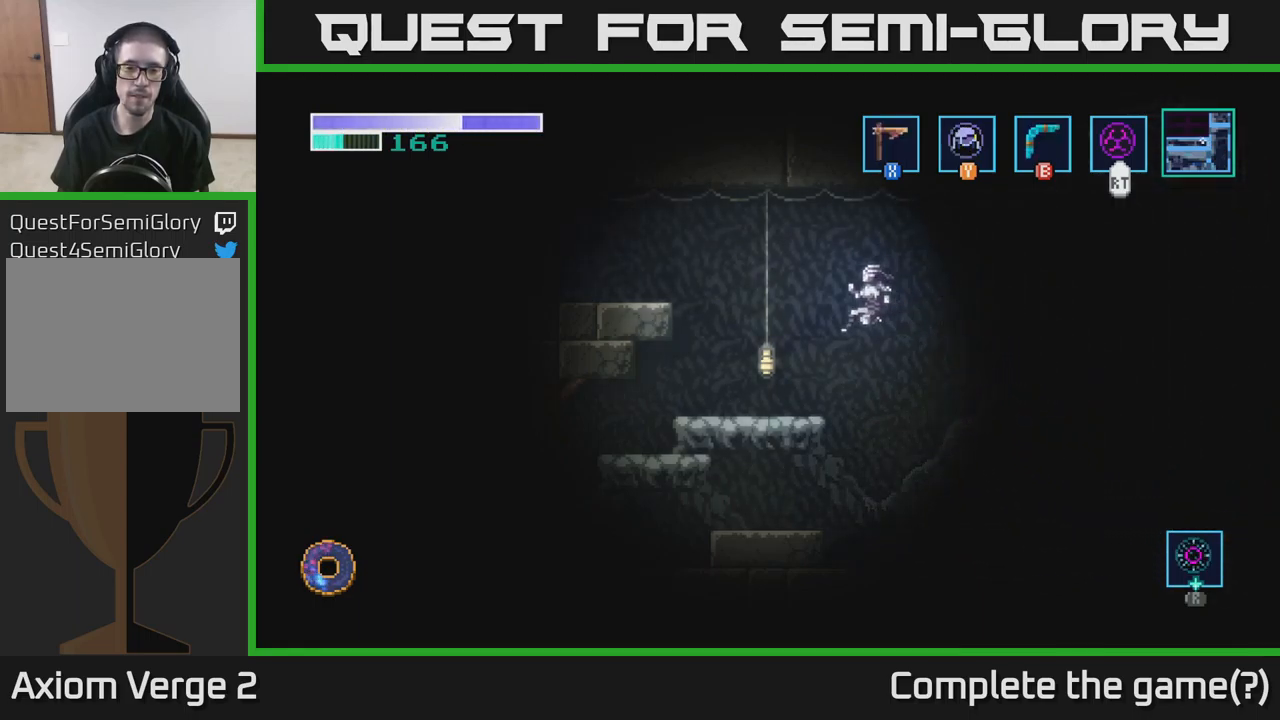
{"buttons": ["A"], "left_stick": "left", "right_stick": "center", "events": [[67, "A", "up"], [383, "A", "down"]]}
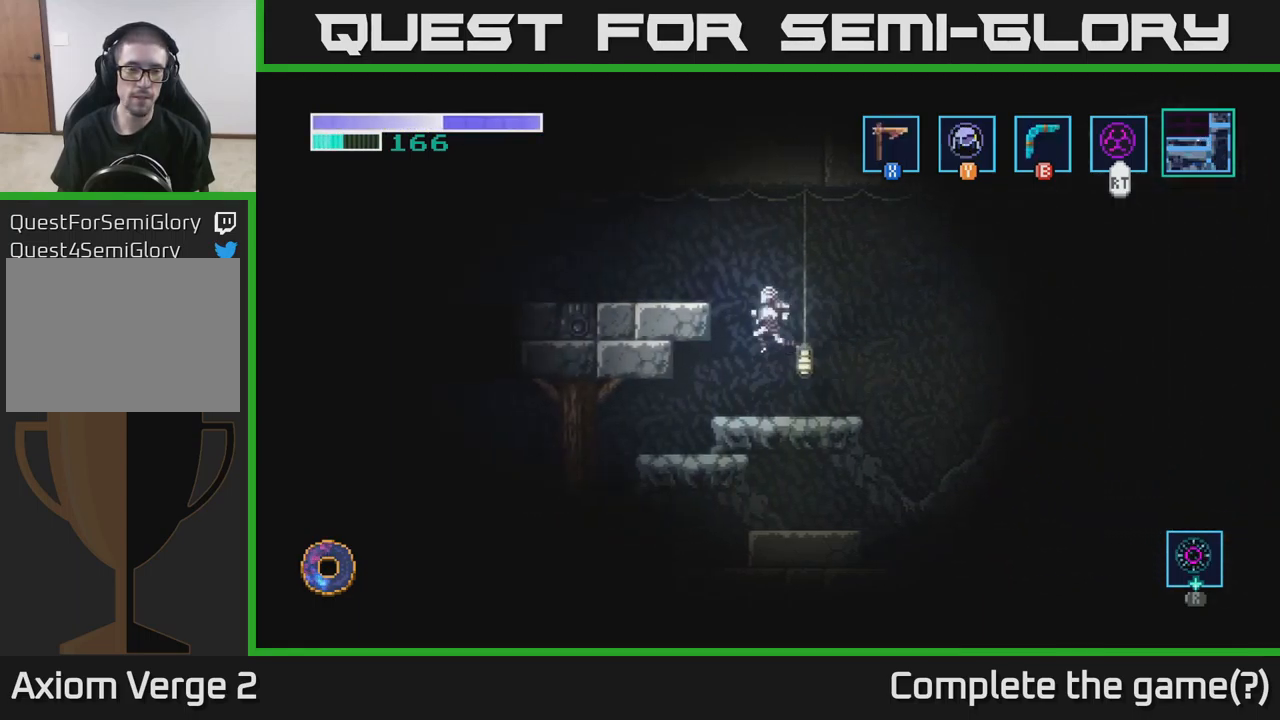
{"buttons": [], "left_stick": "left", "right_stick": "center", "events": [[199, "A", "up"]]}
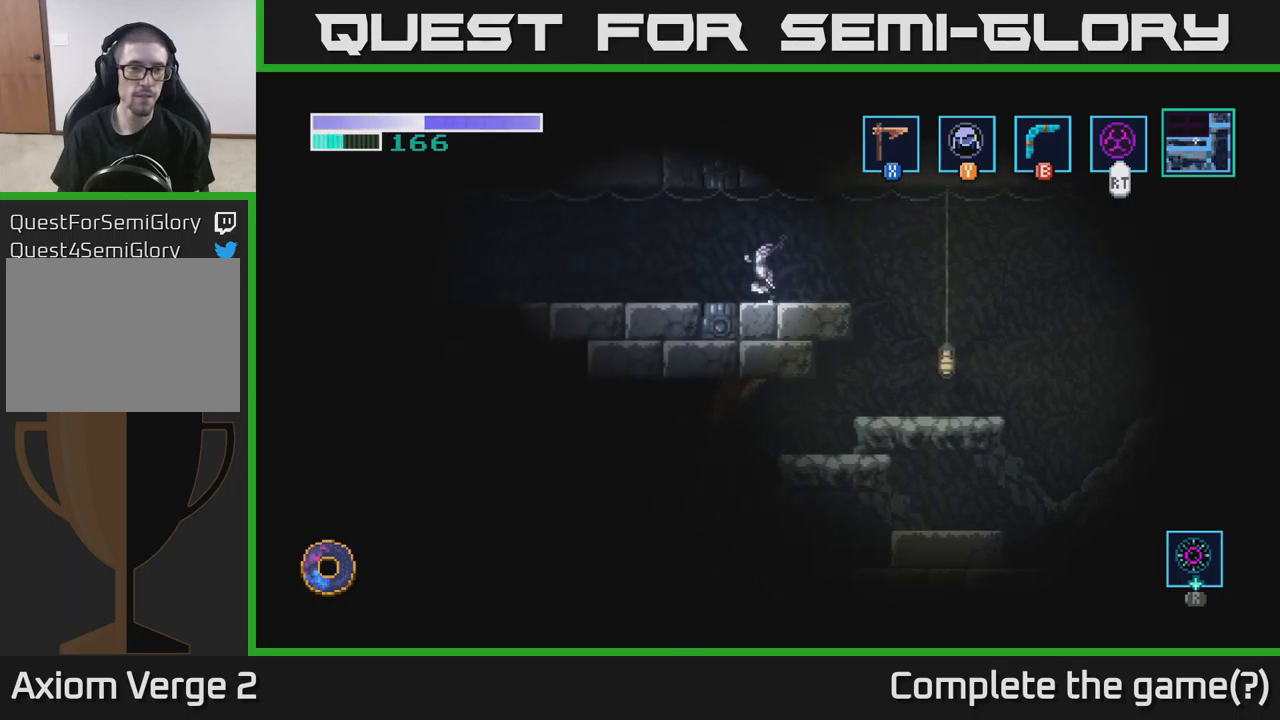
{"buttons": [], "left_stick": "left", "right_stick": "center", "events": [[117, "X", "down"], [234, "X", "up"]]}
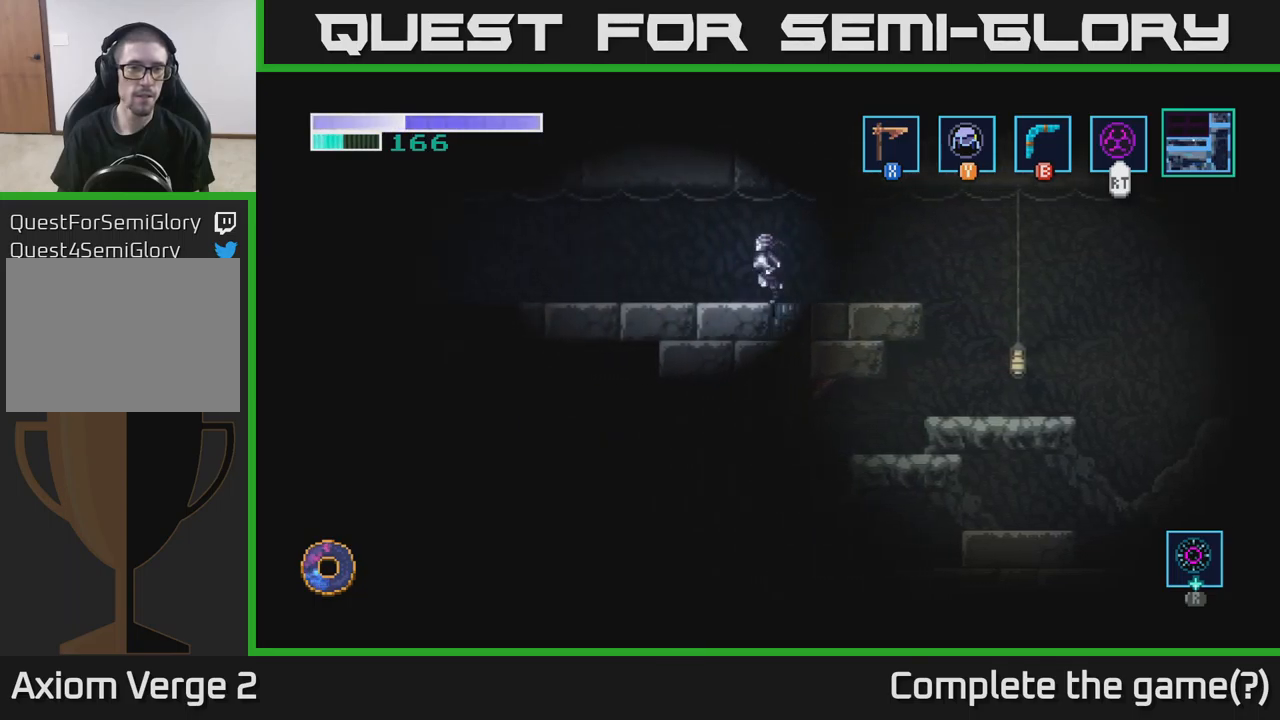
{"buttons": [], "left_stick": "left", "right_stick": "center", "events": [[150, "A", "down"], [467, "A", "up"]]}
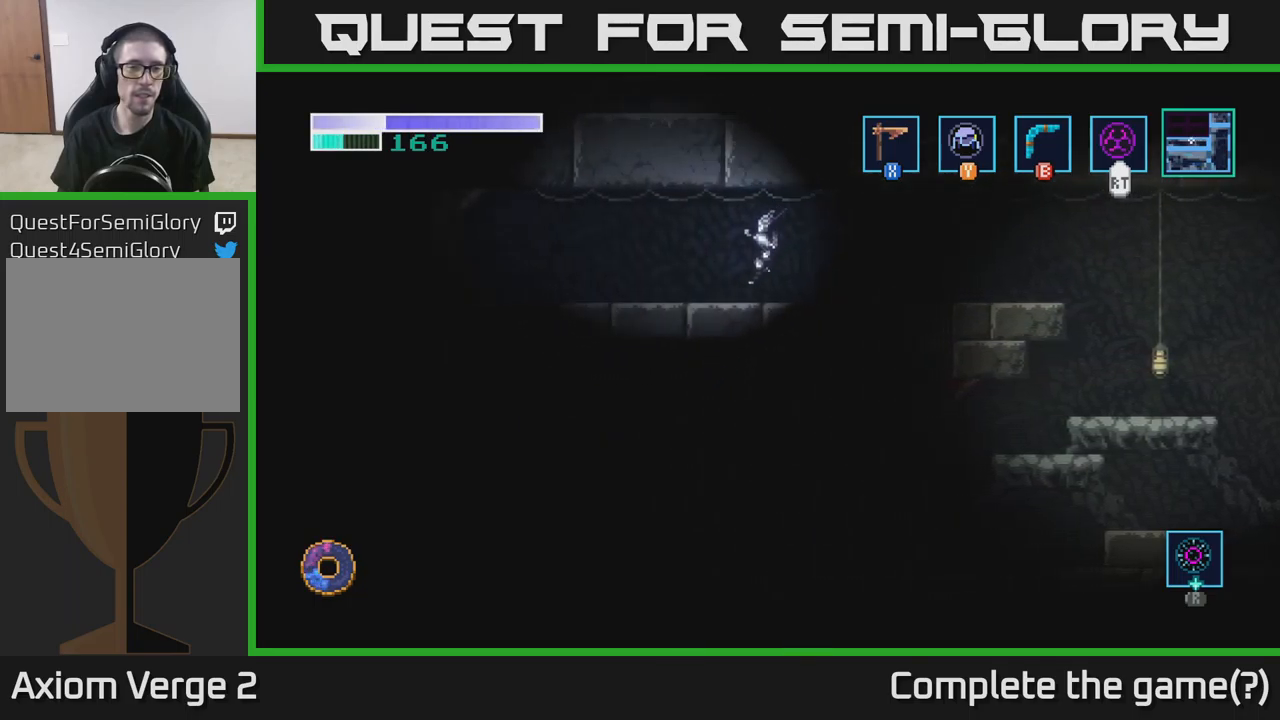
{"buttons": ["A"], "left_stick": "left", "right_stick": "center", "events": [[400, "A", "down"]]}
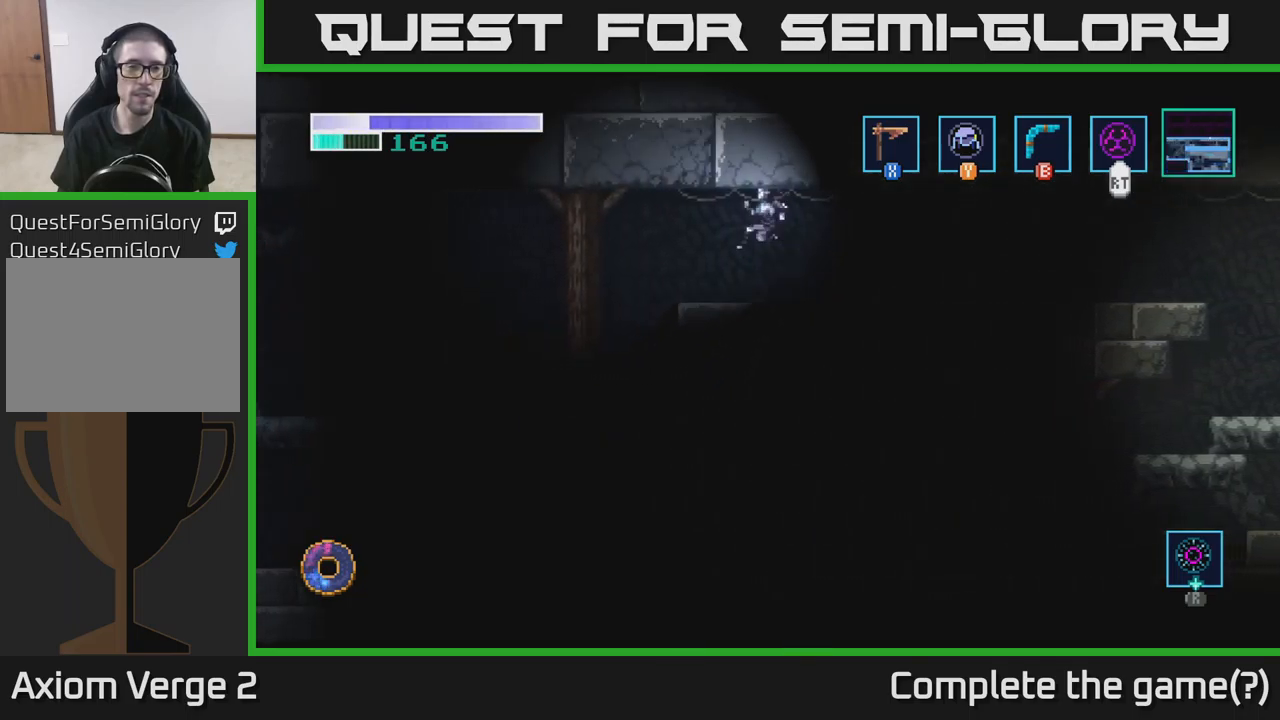
{"buttons": ["A"], "left_stick": "left", "right_stick": "center", "events": [[84, "A", "up"], [367, "A", "down"]]}
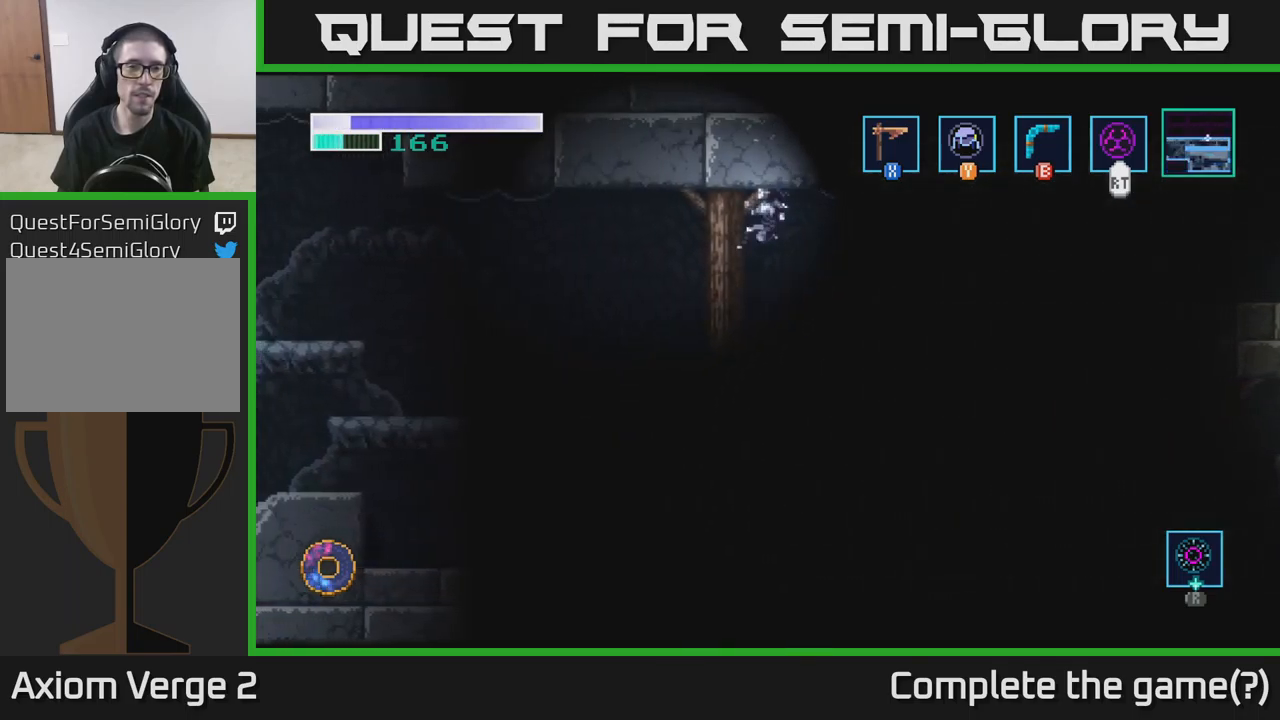
{"buttons": [], "left_stick": "left", "right_stick": "center", "events": [[184, "A", "up"]]}
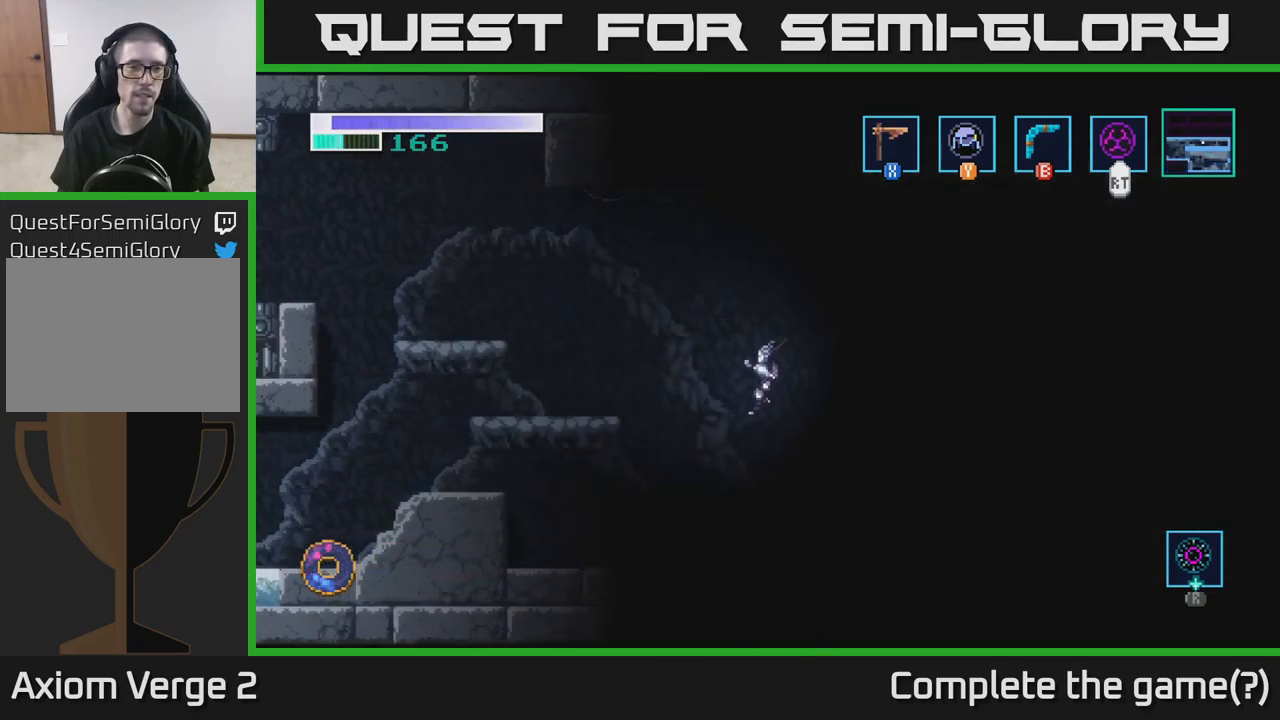
{"buttons": ["A"], "left_stick": "left", "right_stick": "center", "events": [[284, "A", "down"]]}
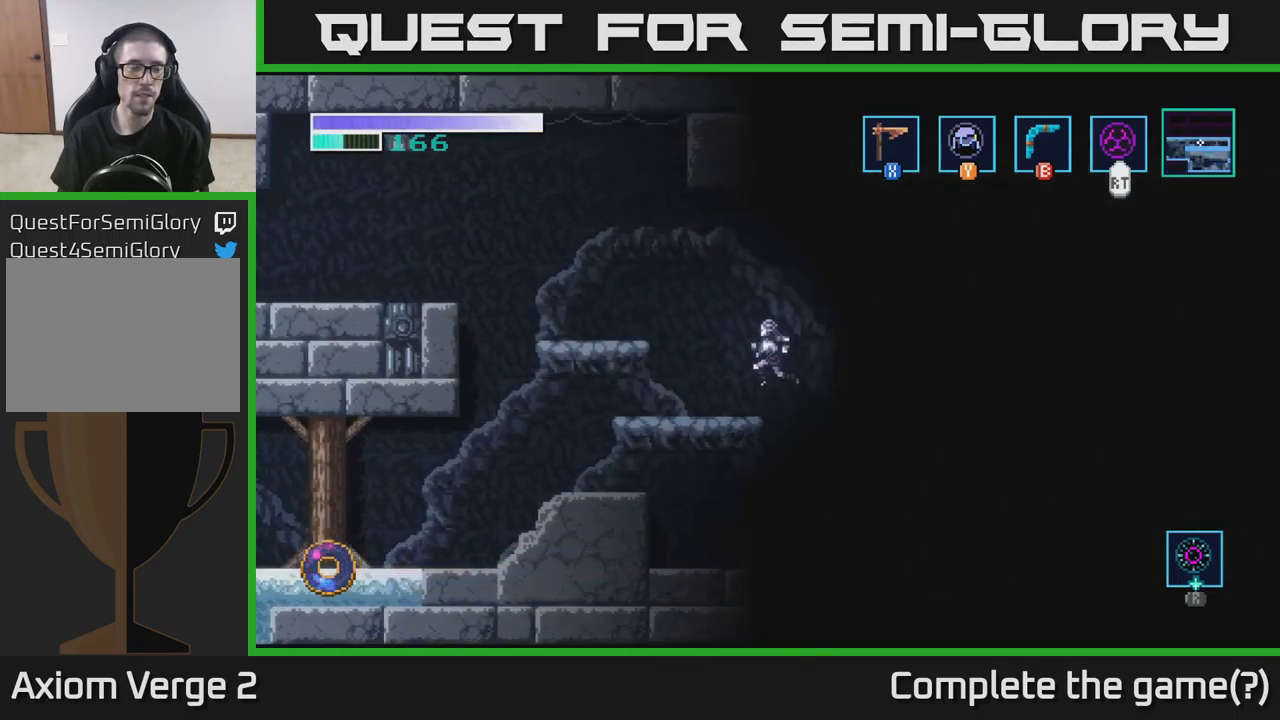
{"buttons": [], "left_stick": "left", "right_stick": "center", "events": [[434, "A", "up"]]}
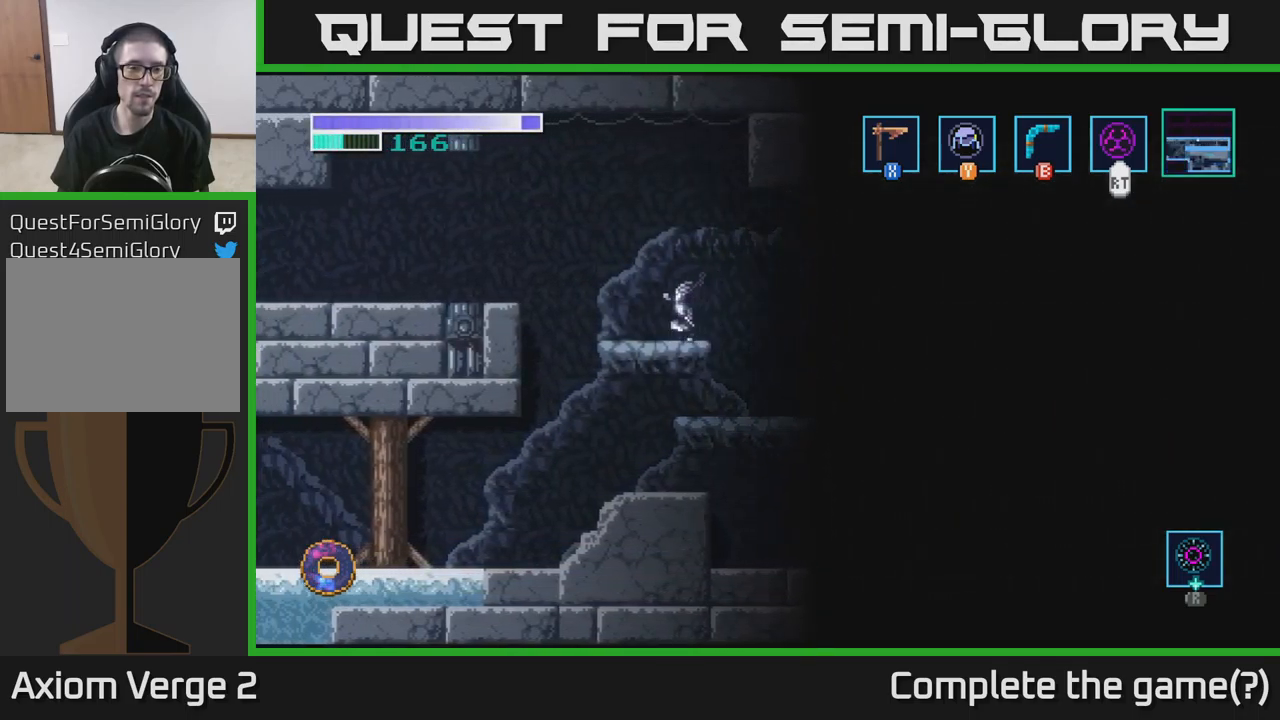
{"buttons": [], "left_stick": "left", "right_stick": "center", "events": [[100, "A", "down"], [367, "A", "up"]]}
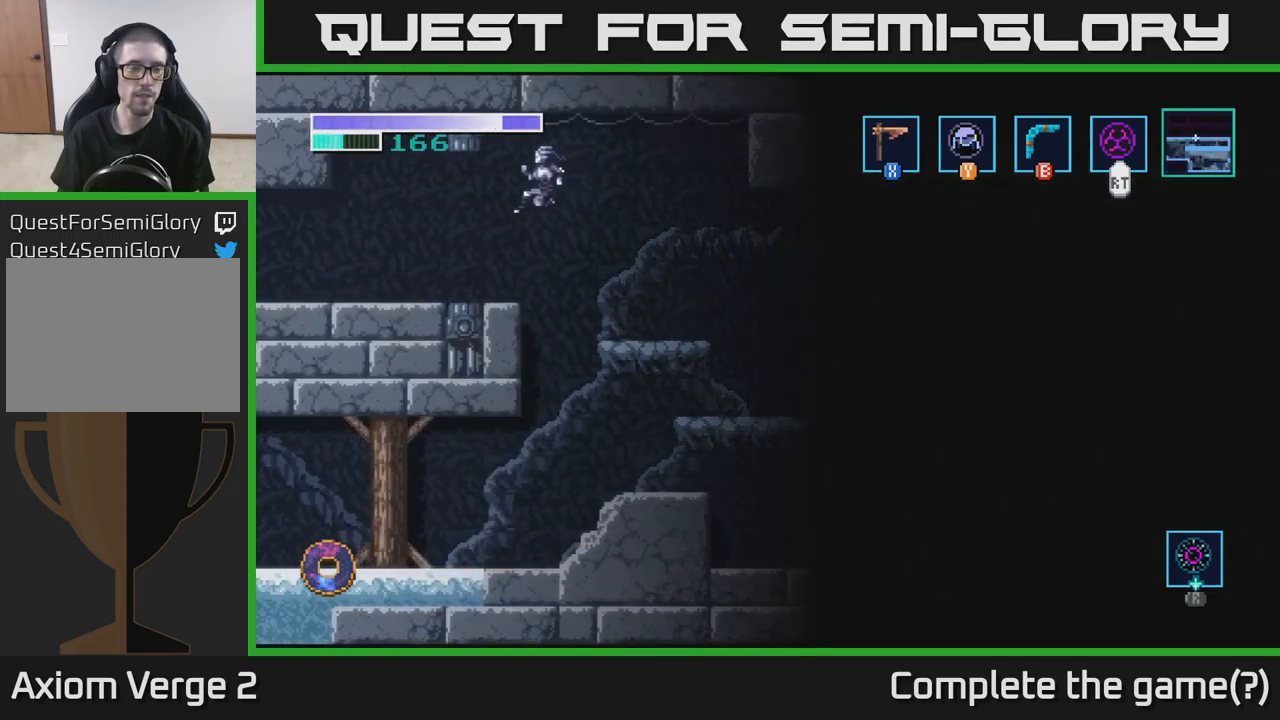
{"buttons": [], "left_stick": "left", "right_stick": "center", "events": []}
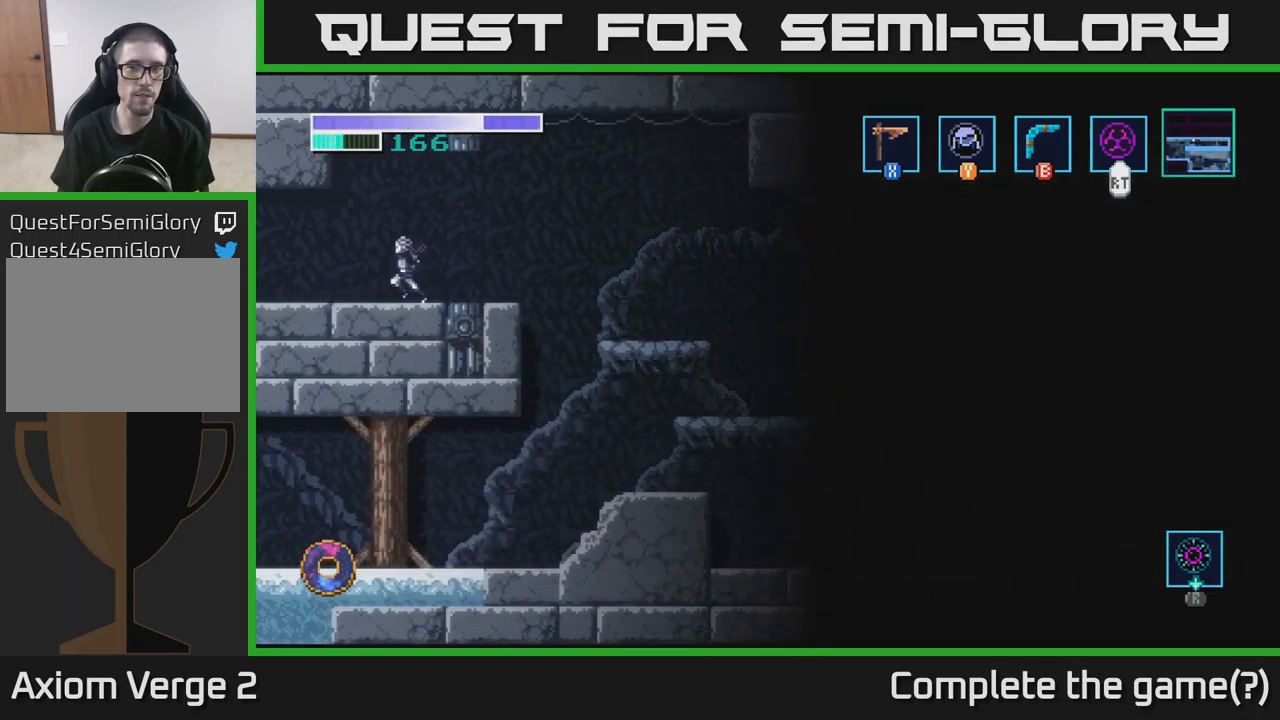
{"buttons": [], "left_stick": "left", "right_stick": "center", "events": []}
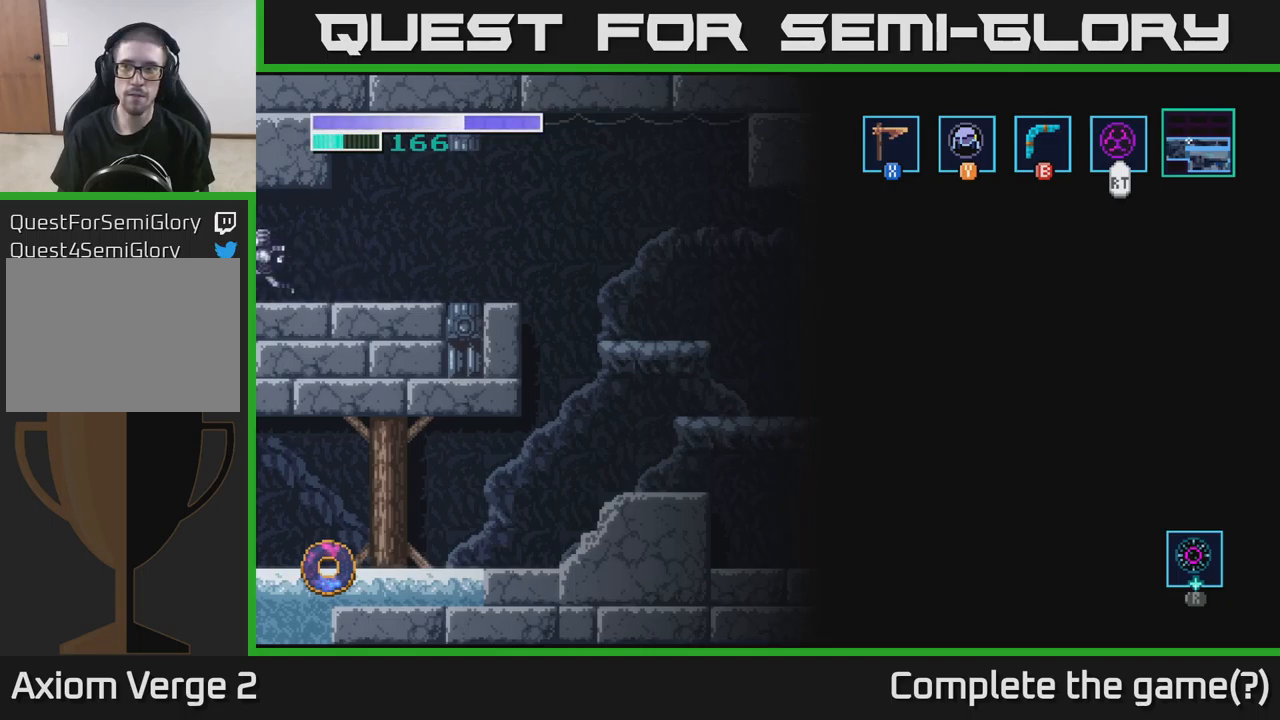
{"buttons": [], "left_stick": "center", "right_stick": "center", "events": [[433, "left_stick", "center"]]}
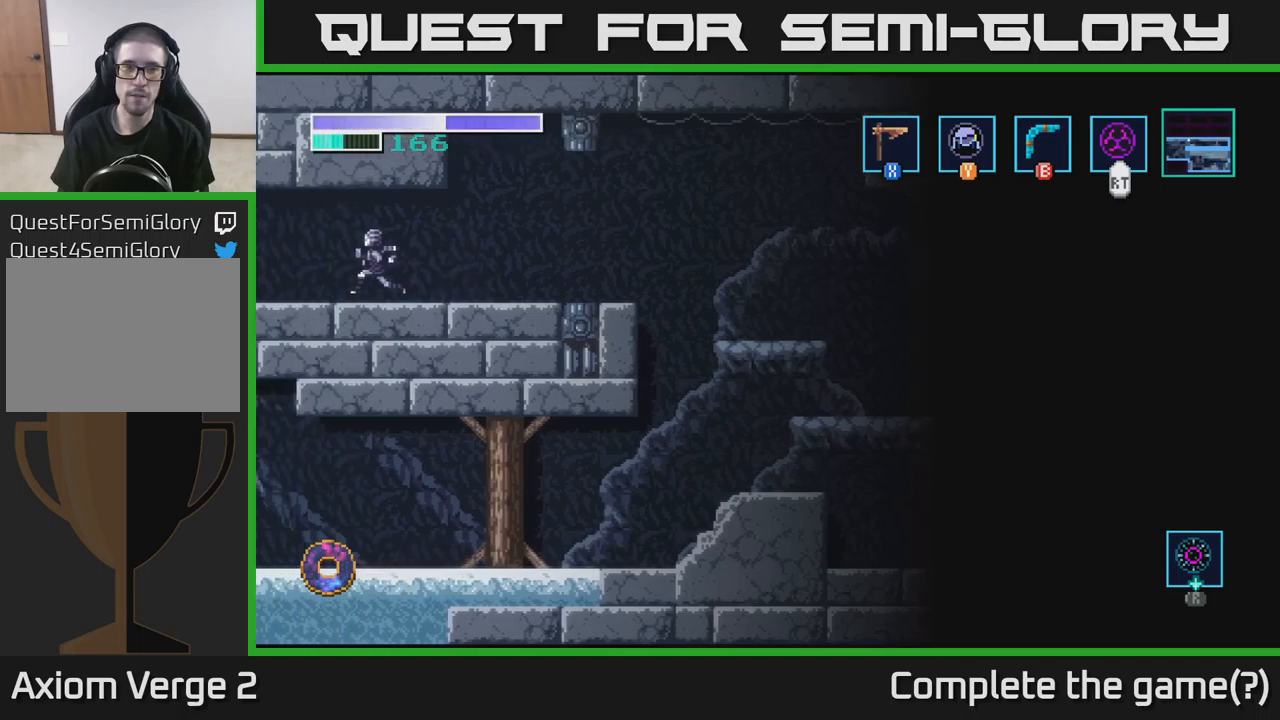
{"buttons": [], "left_stick": "center", "right_stick": "center", "events": []}
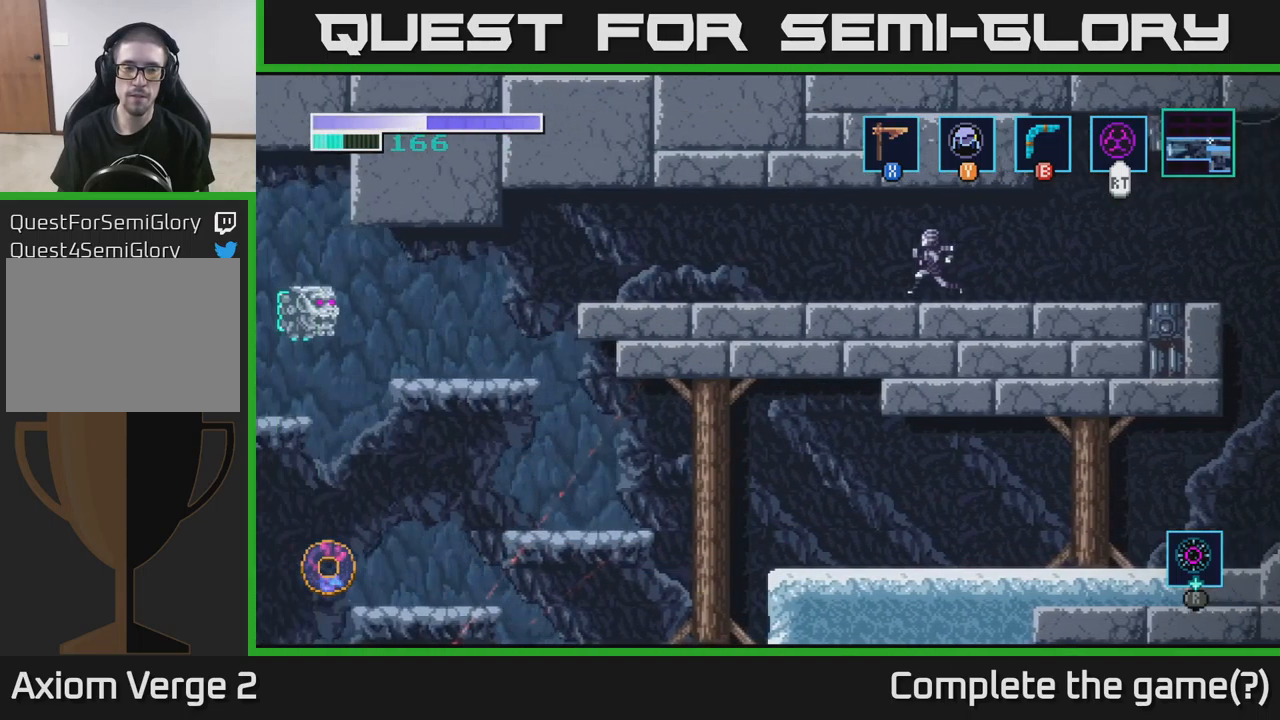
{"buttons": [], "left_stick": "left", "right_stick": "down-left", "events": [[183, "left_stick", "left"], [450, "right_stick", "down-left"]]}
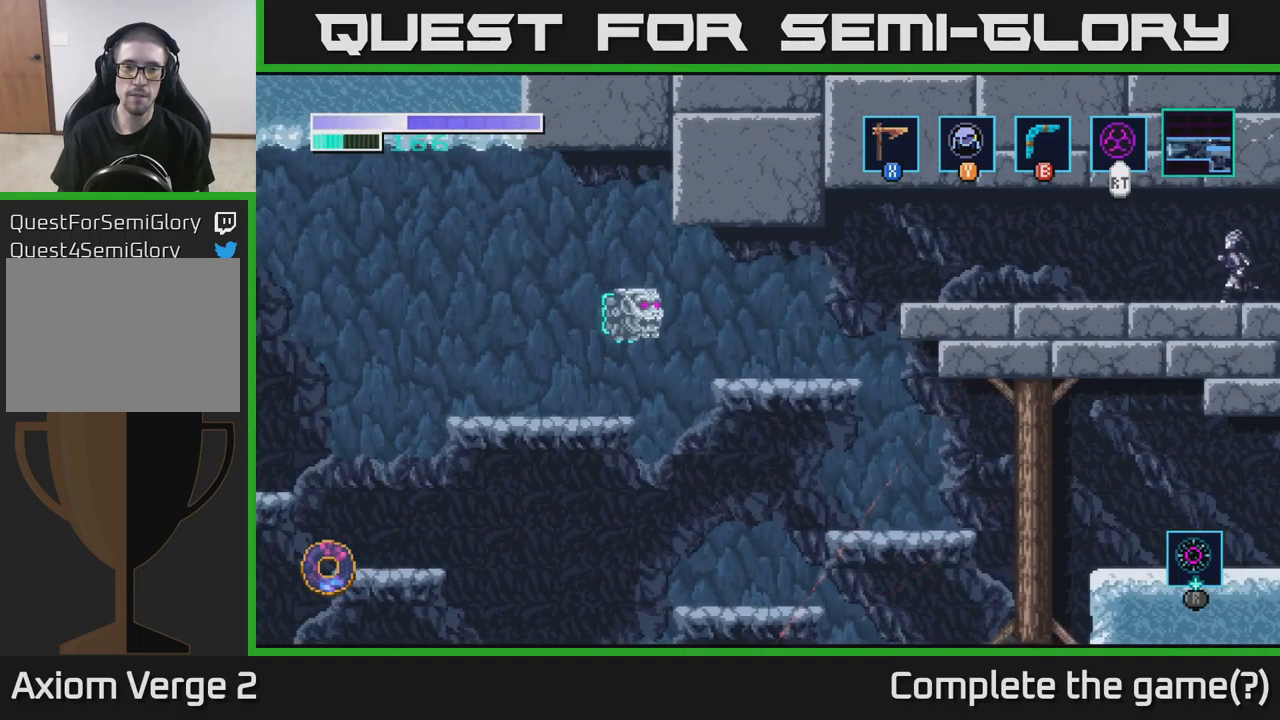
{"buttons": [], "left_stick": "center", "right_stick": "center", "events": [[216, "left_stick", "center"], [216, "right_stick", "center"]]}
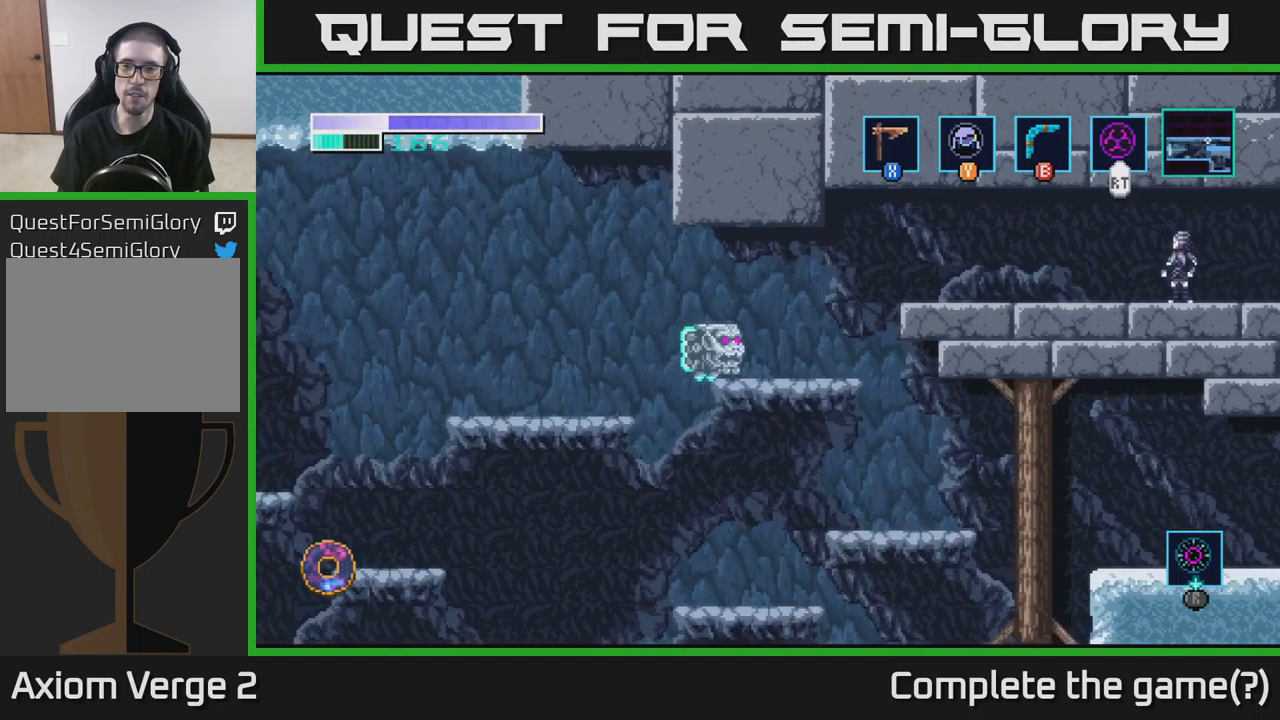
{"buttons": [], "left_stick": "center", "right_stick": "right", "events": [[50, "right_stick", "right"], [100, "left_stick", "right"], [283, "left_stick", "center"]]}
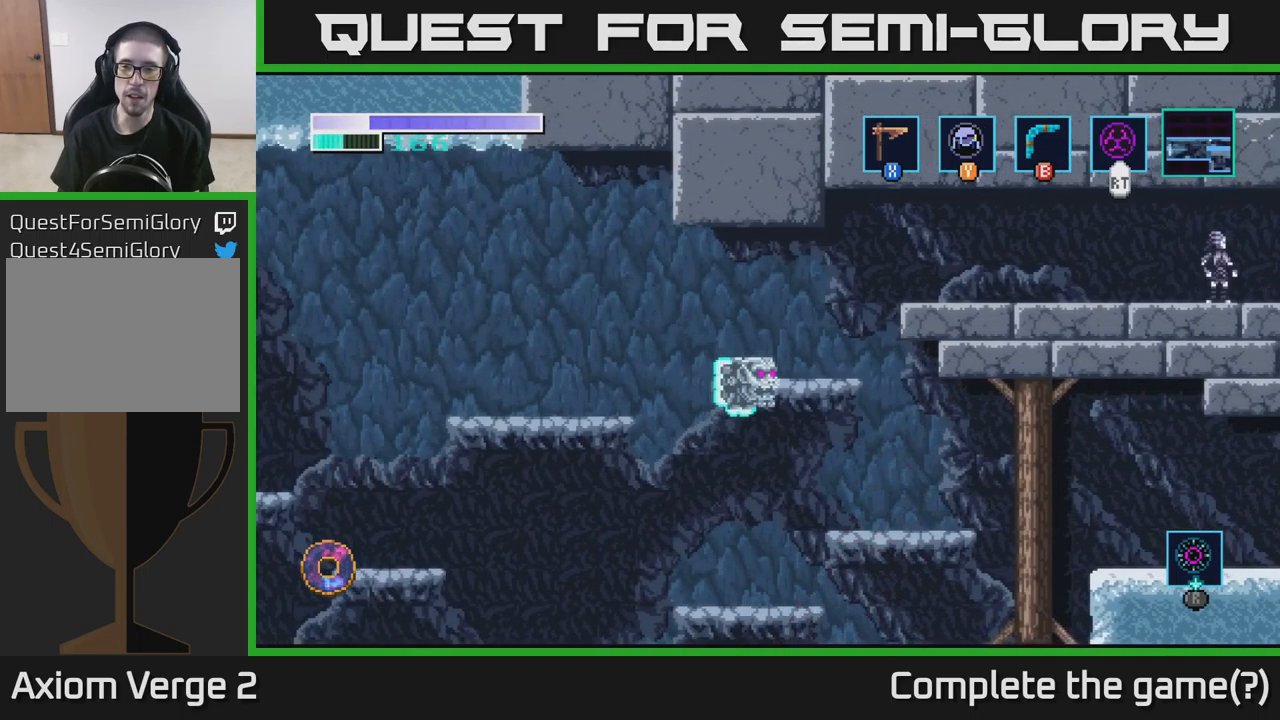
{"buttons": [], "left_stick": "up-left", "right_stick": "up-left", "events": [[316, "left_stick", "up-left"], [333, "right_stick", "down-left"], [483, "right_stick", "up-left"]]}
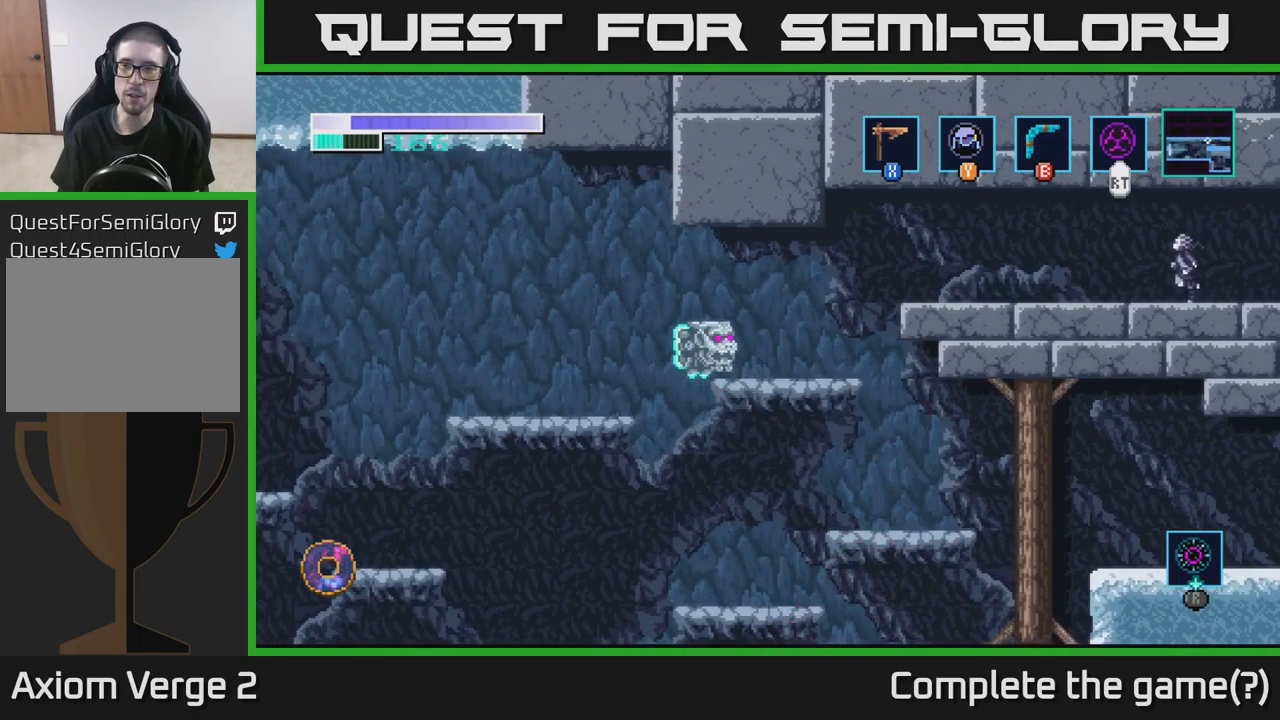
{"buttons": [], "left_stick": "left", "right_stick": "up-left", "events": [[33, "right_stick", "up"], [200, "left_stick", "center"], [400, "right_stick", "up-left"], [483, "left_stick", "left"]]}